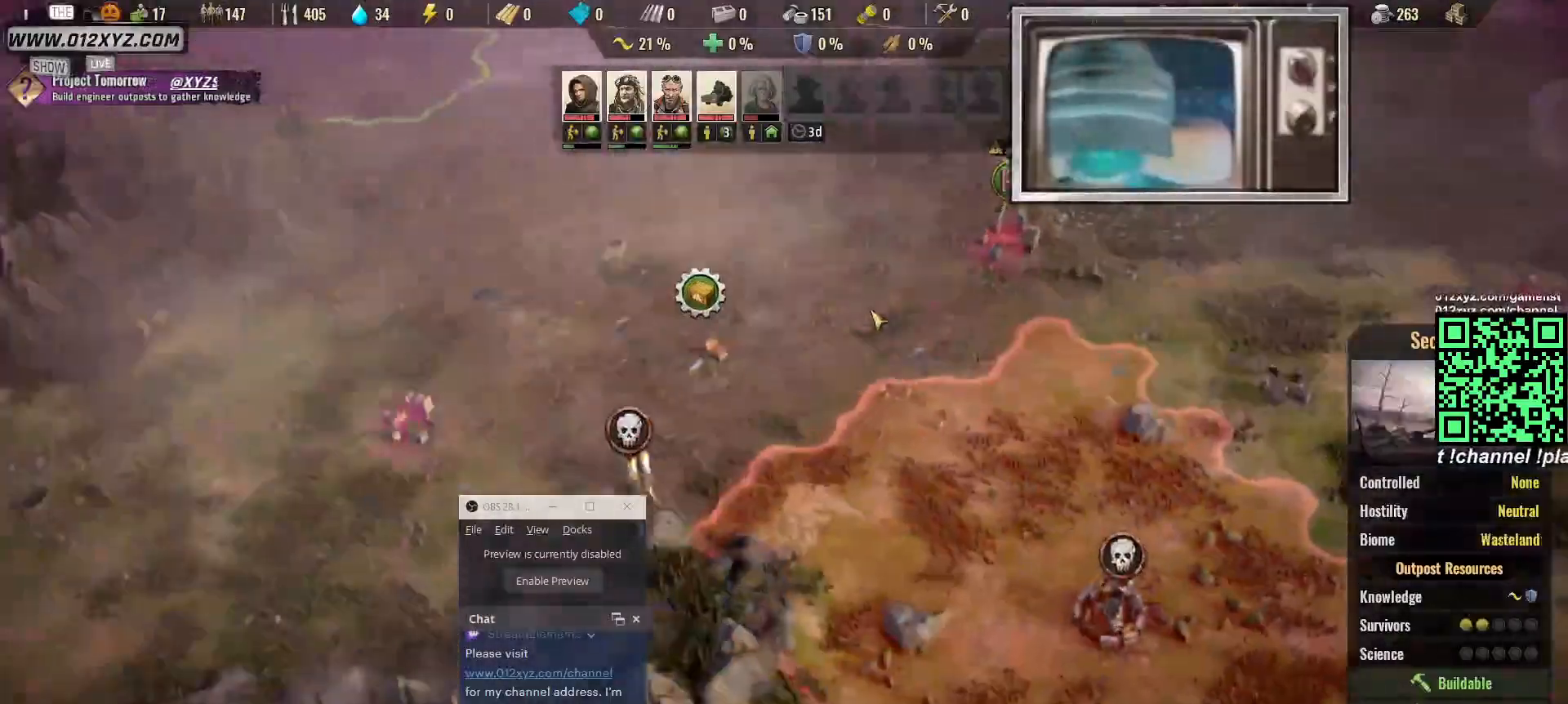
Gameplay with keyboard and mouse; each line is a JSON object with the keys and mouse buttons held at the frame after it. "events" lists presses ("down") and releases ("up") of "1", "2", "3", "4", "5", "a", "alt", "b", "c", "ctrl", "d", "e", "g", "q", "r", "s", "shift", "space", "t", "tab", "v", "w", "x", "z", "mouse_left", "mouse_right", "mouse_mb4" and "mouse_mb5" between this image and that frame as [ms after this image, input, new state], when the widget could be followed in between. "mouse_left", "mouse_right", "mouse_mb4", "mouse_mb5" = the "left", "right", "mb4", "mb5" buttons of the "mouse" list. No other keys are recorded. Not read: f mouse_move mouse_wheel.
{"keys": ["a", "s"], "mouse": [], "events": [[133, "a", "down"], [367, "s", "down"]]}
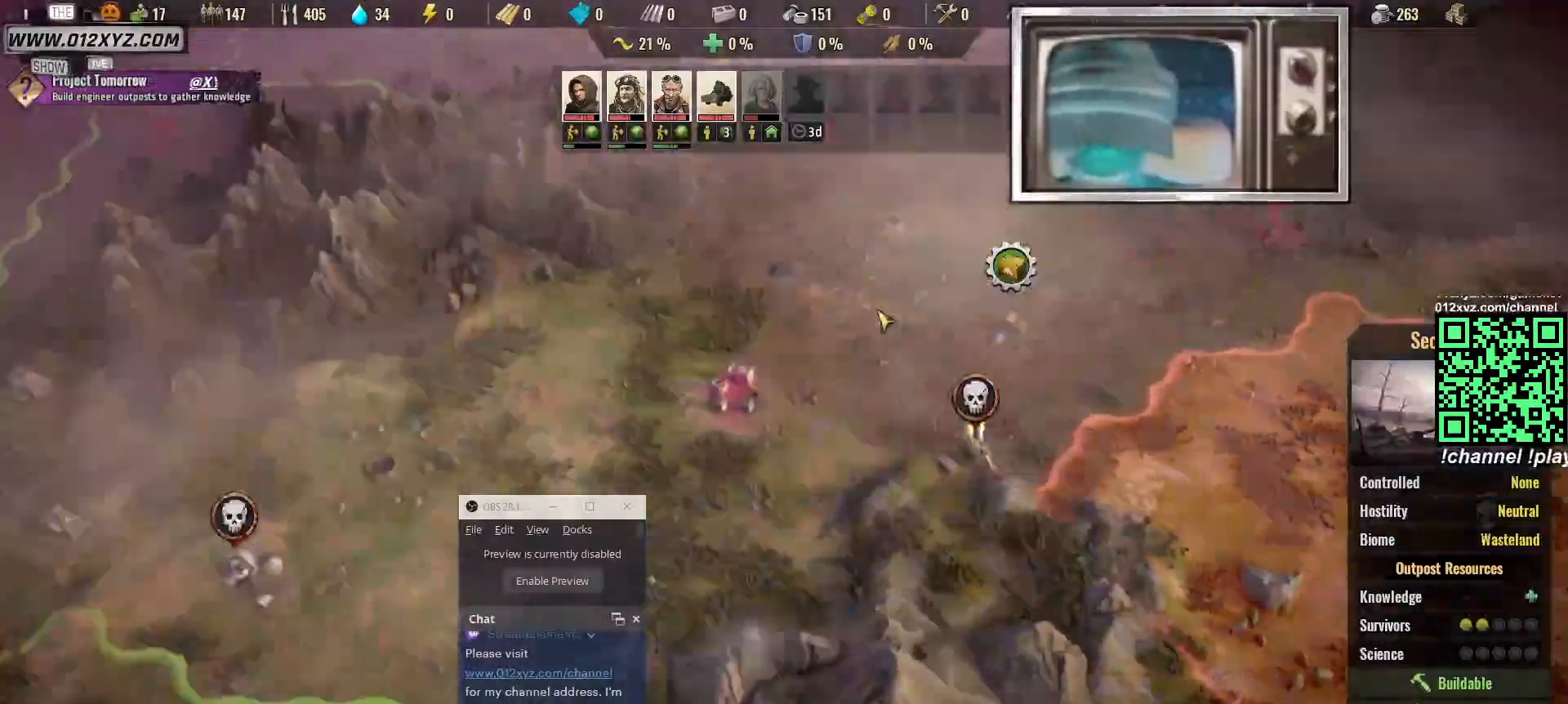
{"keys": ["s"], "mouse": [], "events": [[400, "a", "up"]]}
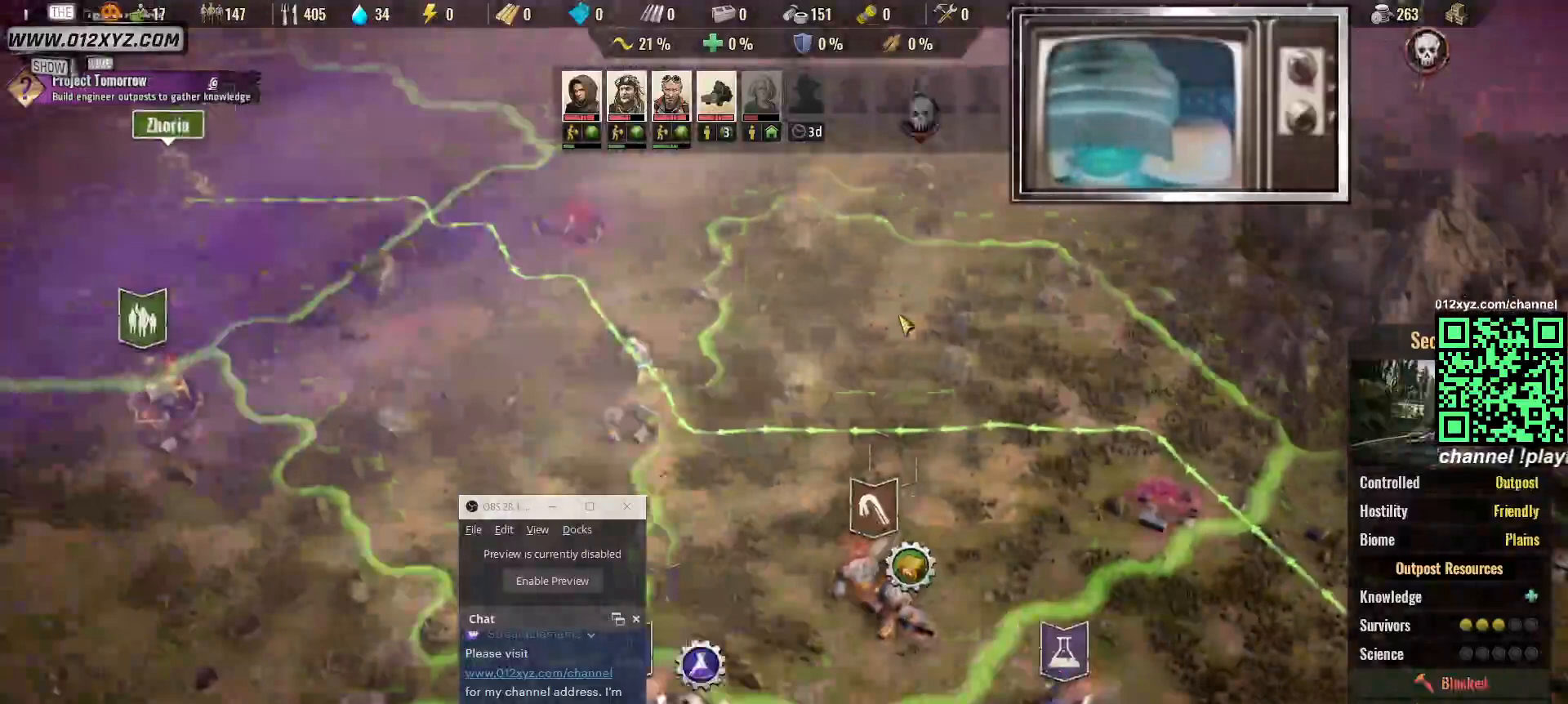
{"keys": [], "mouse": [], "events": [[100, "s", "up"]]}
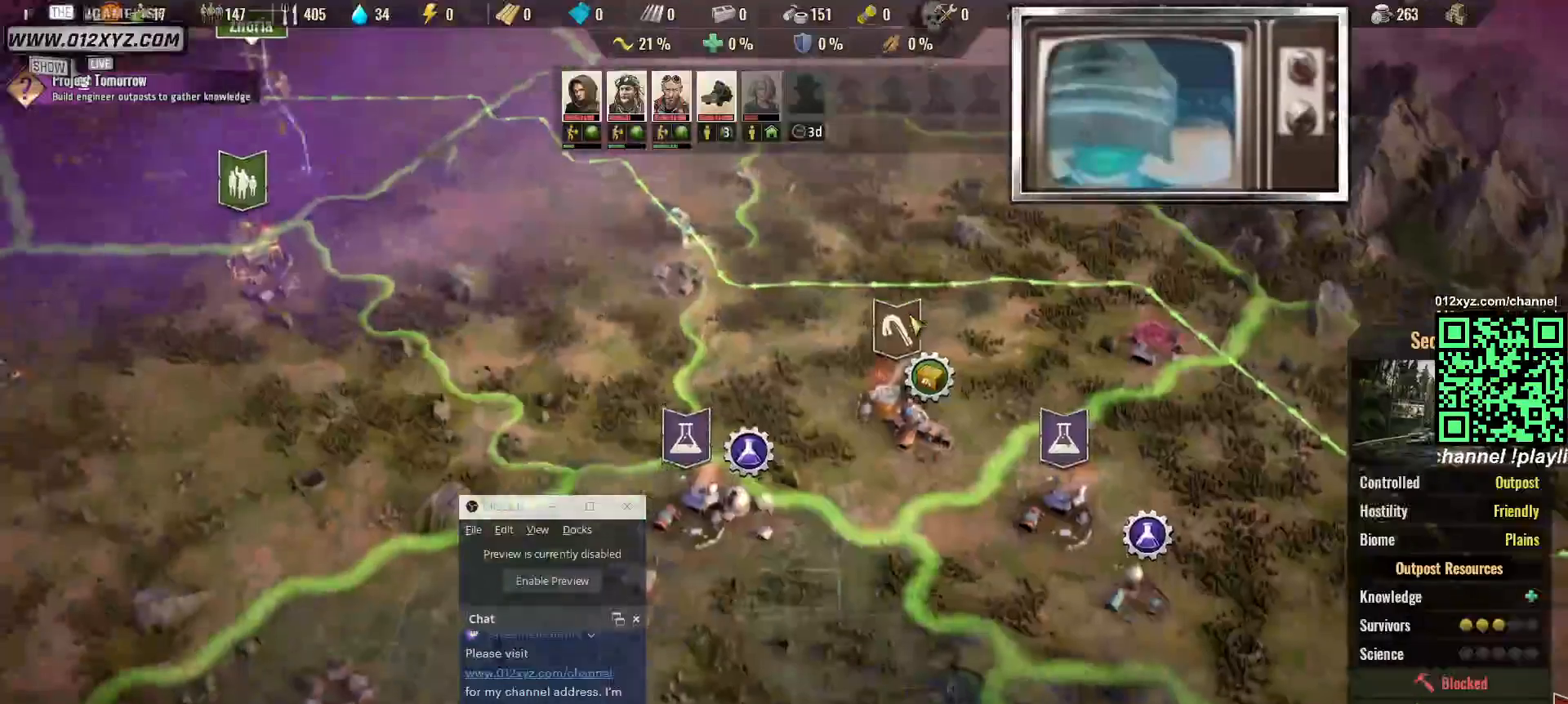
{"keys": ["a", "s"], "mouse": [], "events": [[167, "s", "down"], [400, "a", "down"]]}
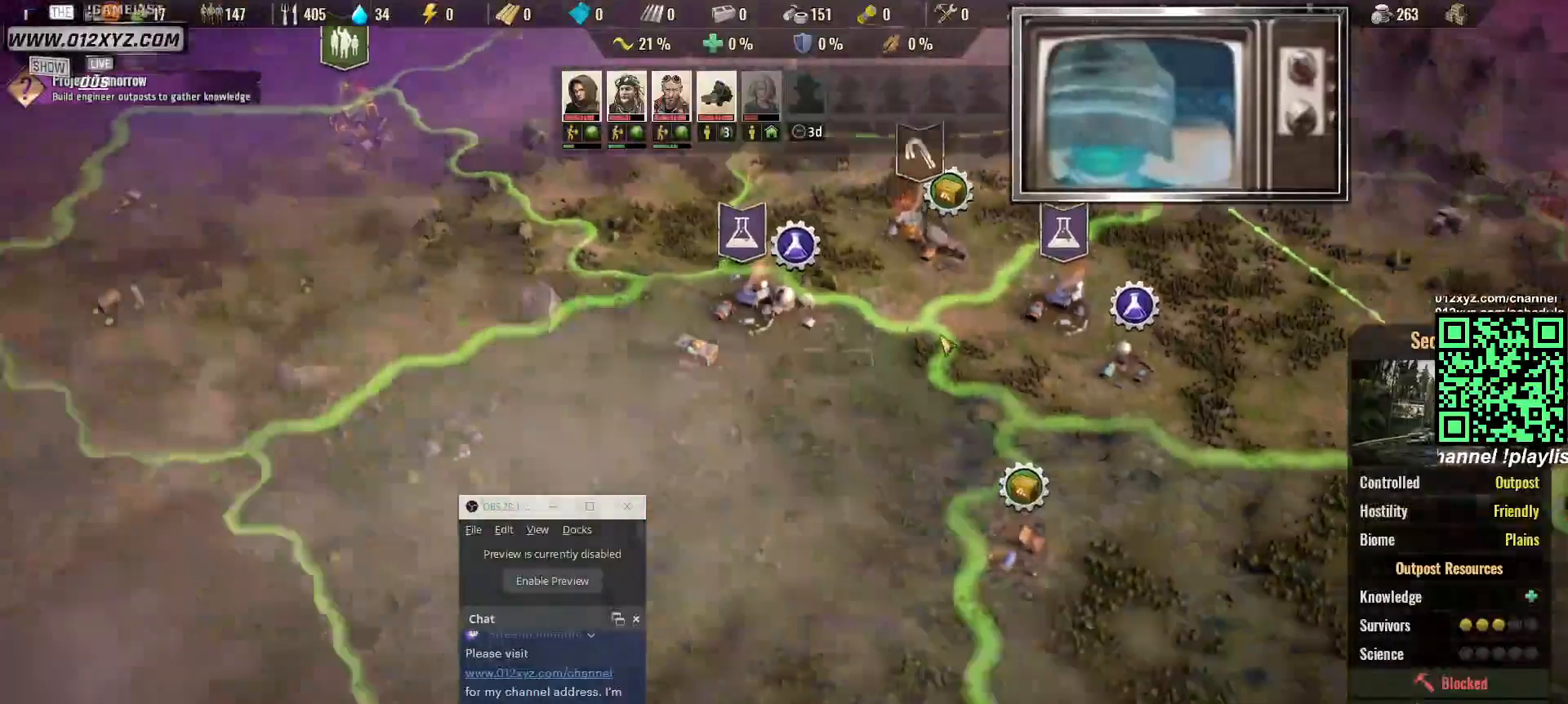
{"keys": [], "mouse": [], "events": [[67, "a", "up"], [233, "s", "up"]]}
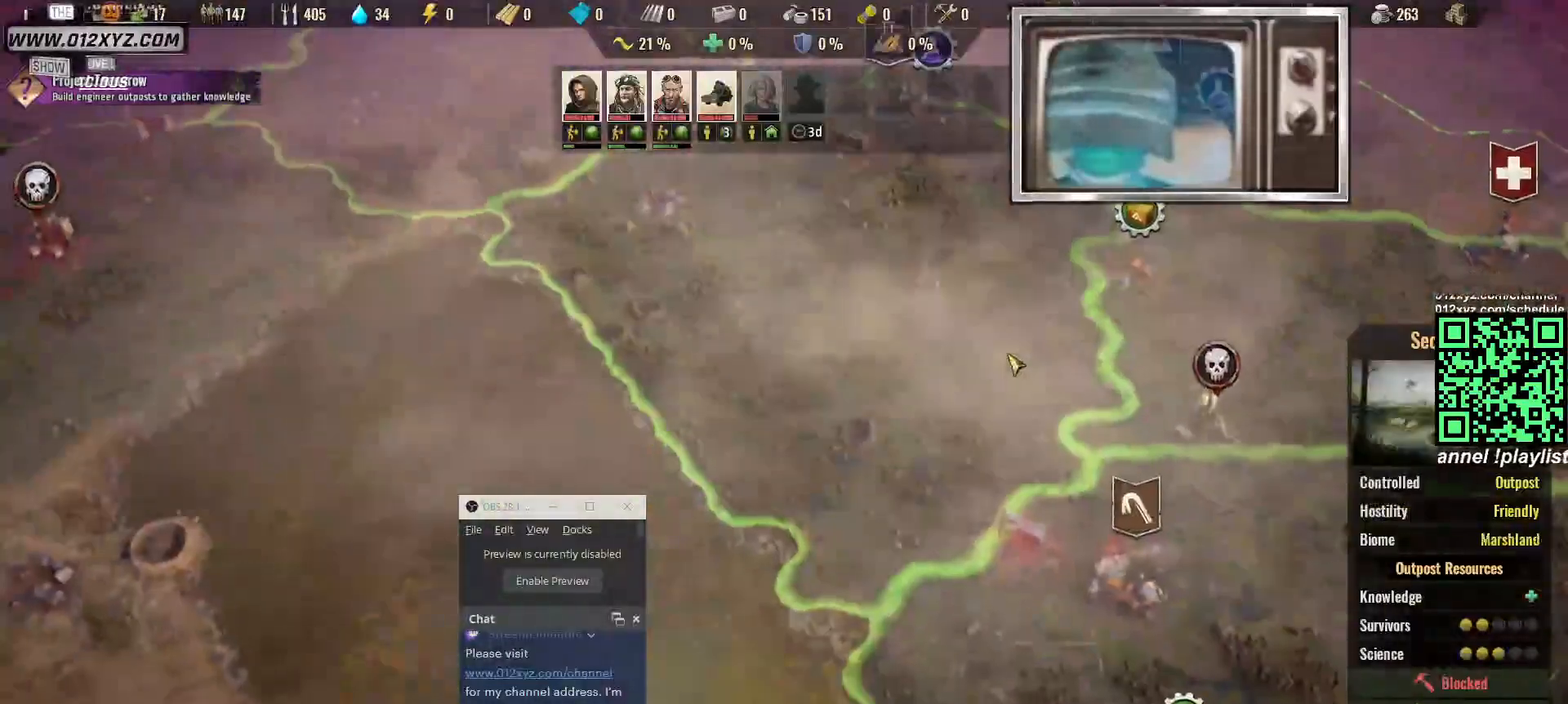
{"keys": [], "mouse": [], "events": [[33, "s", "down"], [500, "s", "up"]]}
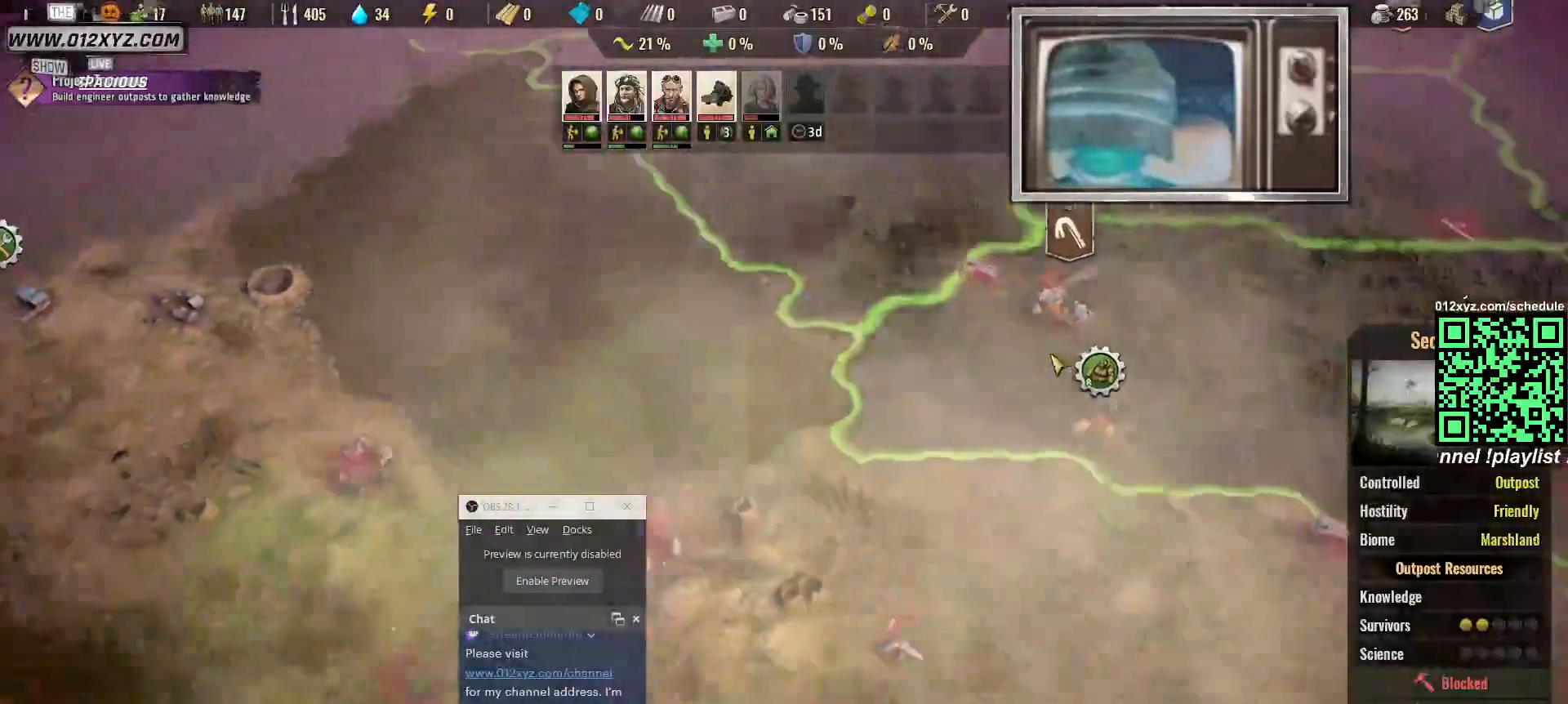
{"keys": [], "mouse": [], "events": []}
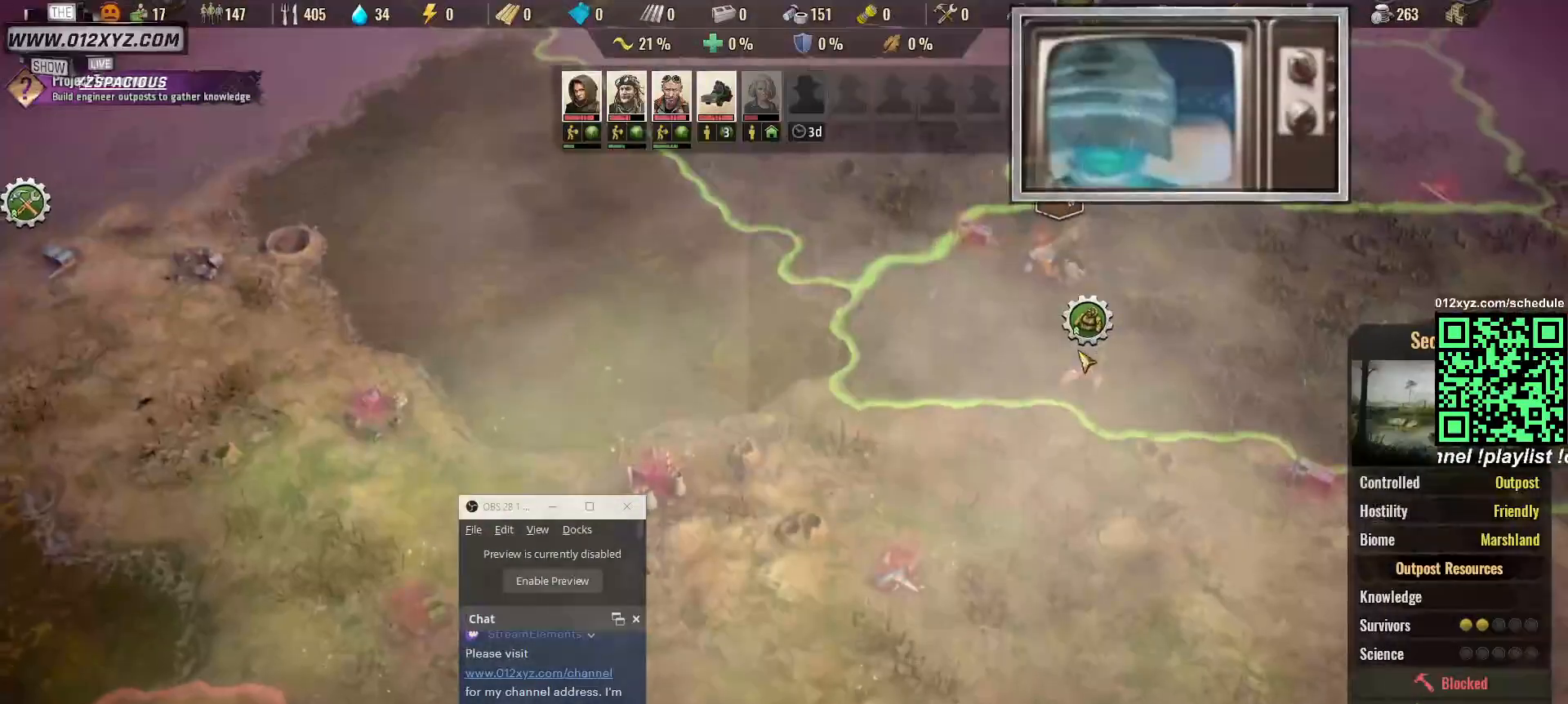
{"keys": ["d"], "mouse": [], "events": [[200, "d", "down"]]}
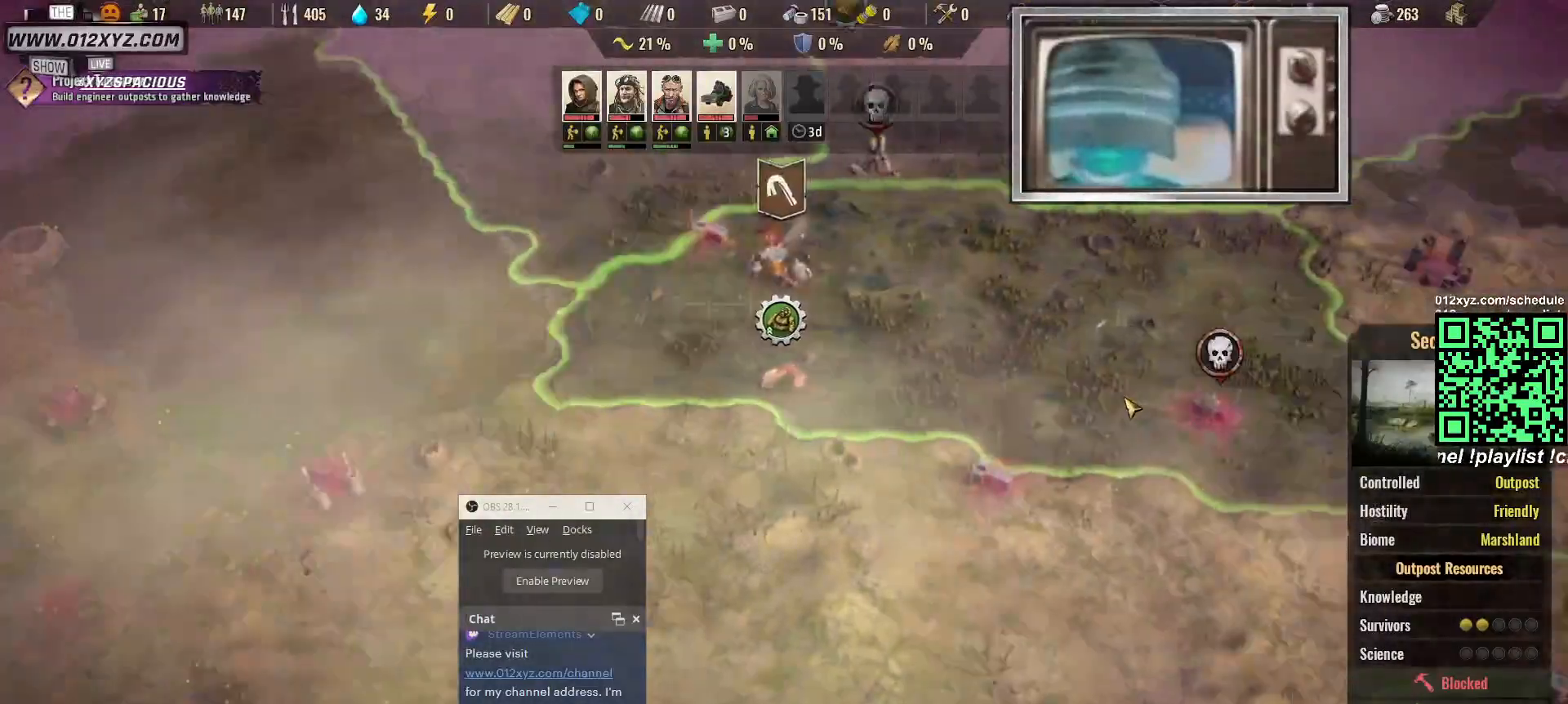
{"keys": [], "mouse": [], "events": [[33, "d", "up"]]}
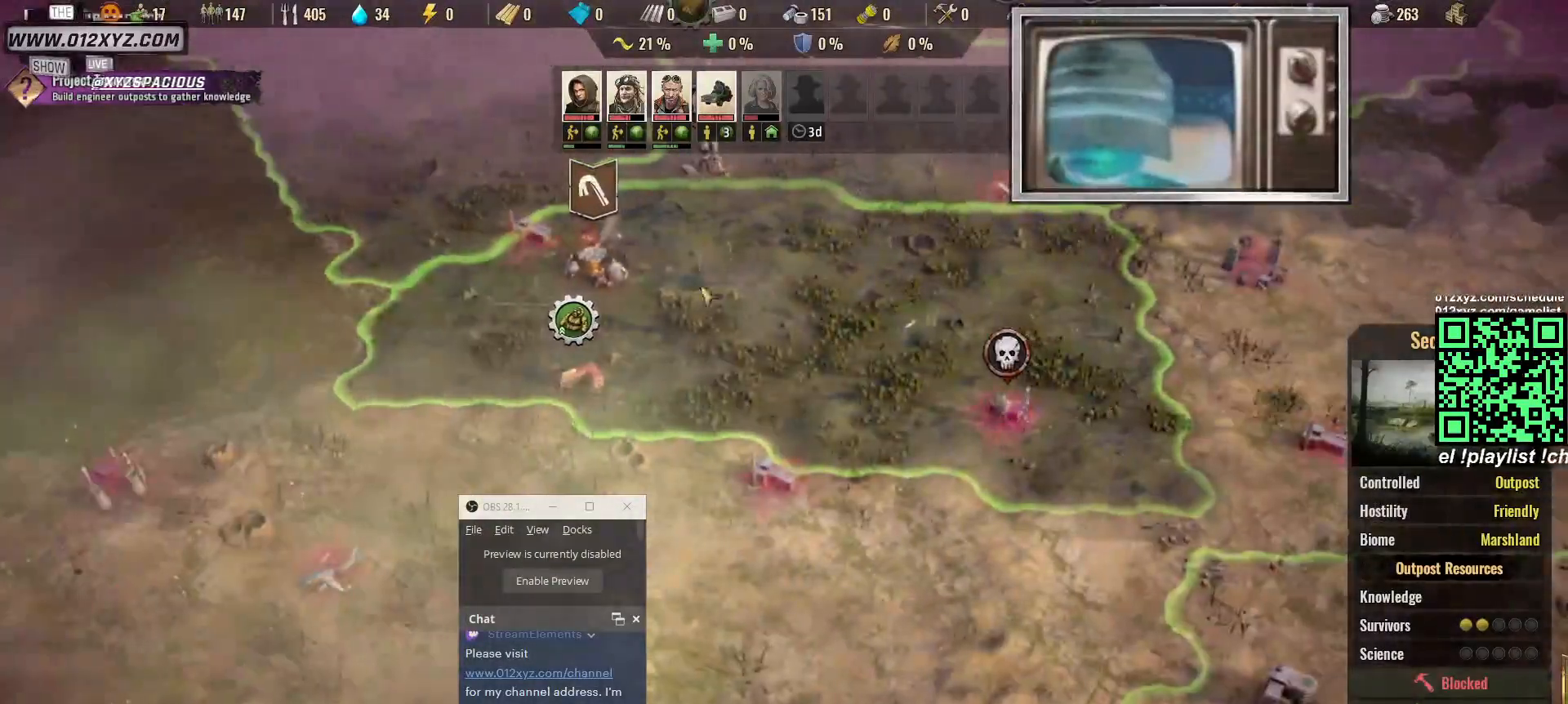
{"keys": [], "mouse": [], "events": []}
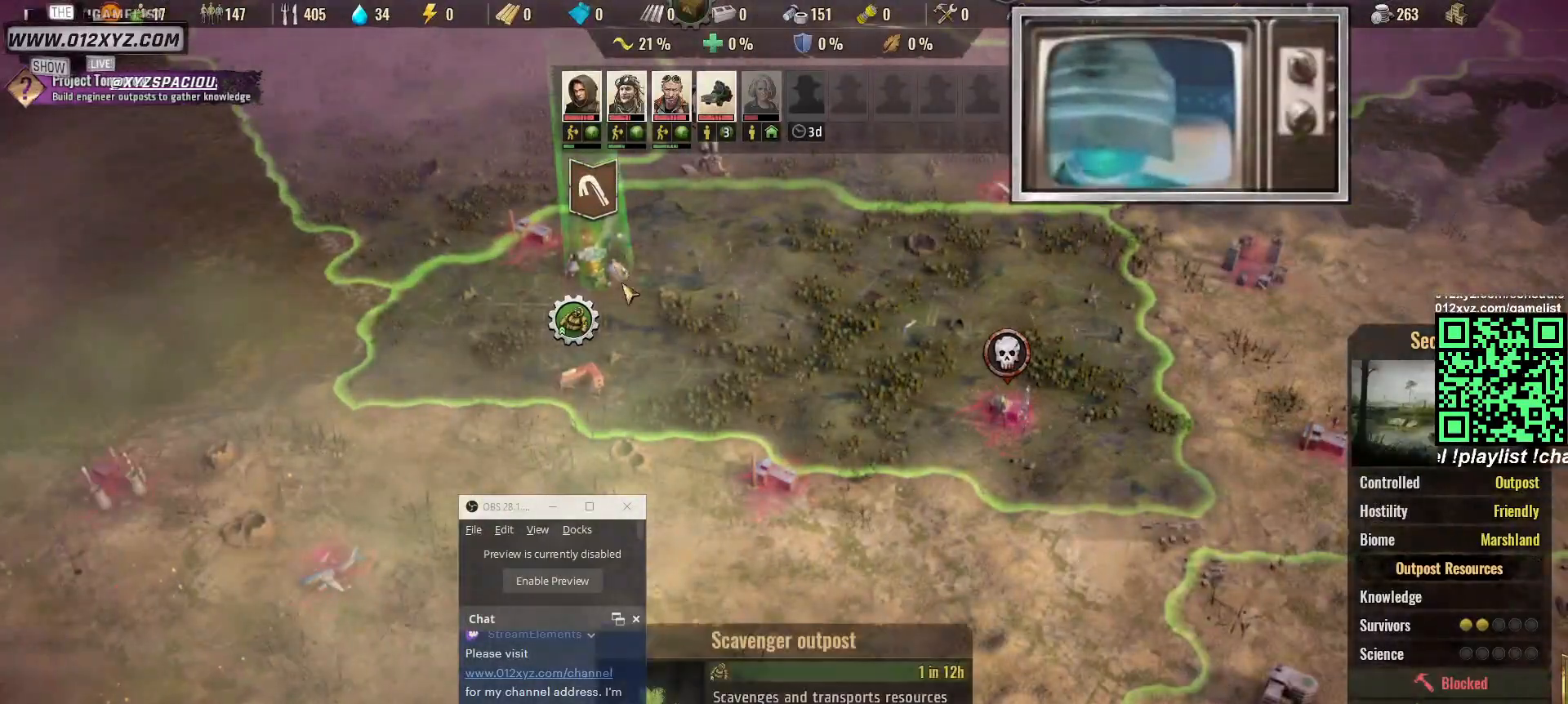
{"keys": ["s"], "mouse": [], "events": [[100, "s", "down"]]}
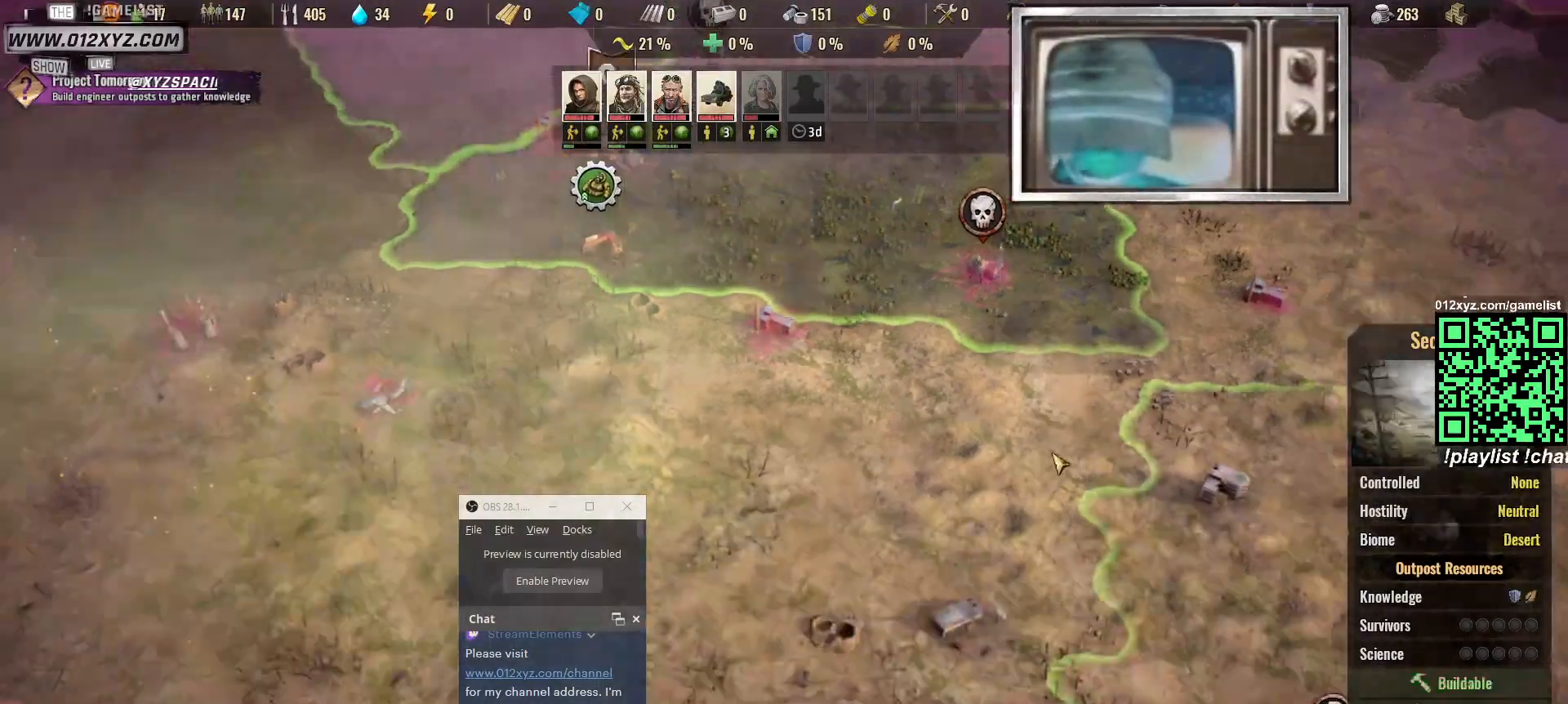
{"keys": [], "mouse": [], "events": [[367, "s", "up"]]}
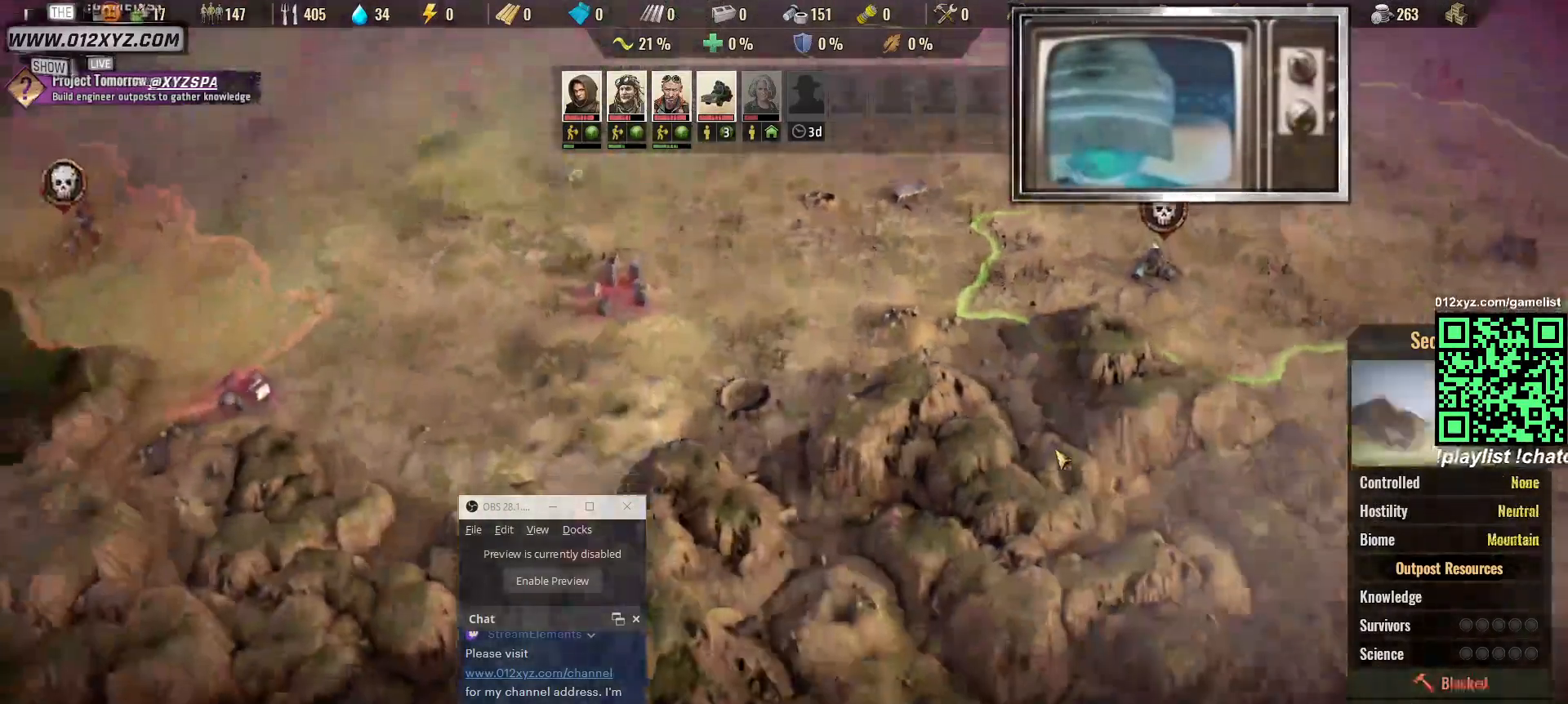
{"keys": ["d"], "mouse": [], "events": [[233, "d", "down"]]}
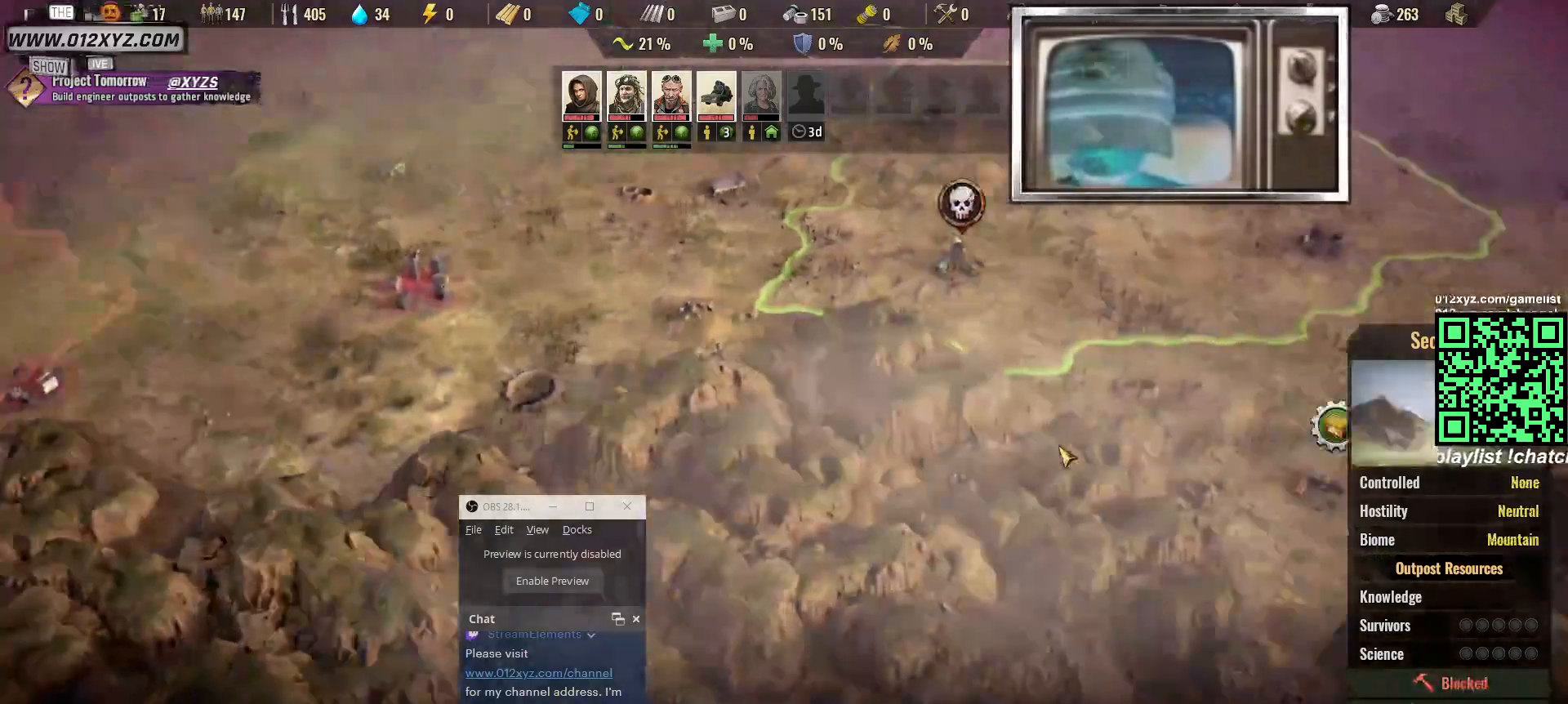
{"keys": ["a"], "mouse": [], "events": [[300, "d", "up"], [333, "a", "down"]]}
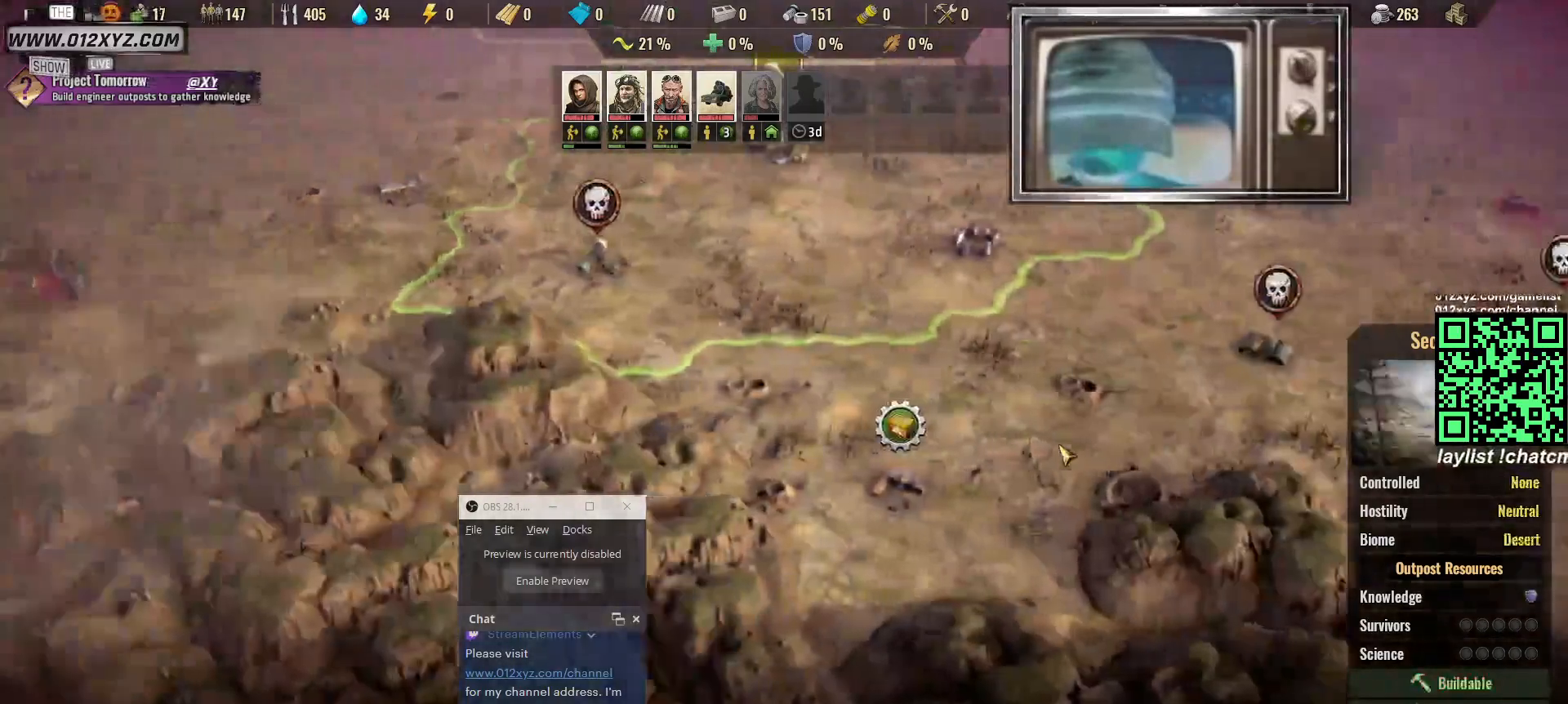
{"keys": ["a"], "mouse": [], "events": []}
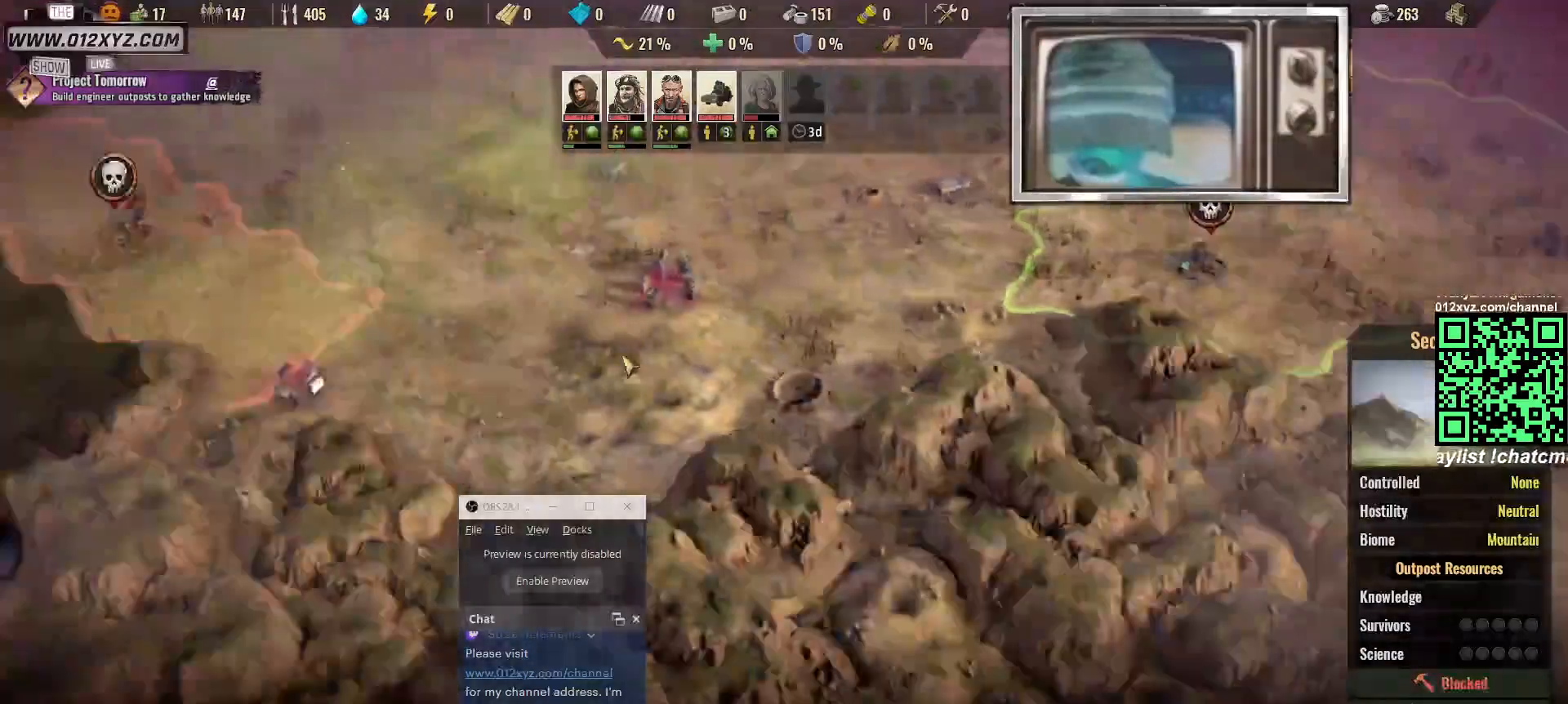
{"keys": ["a", "w"], "mouse": [], "events": [[33, "w", "down"], [200, "w", "up"], [500, "w", "down"]]}
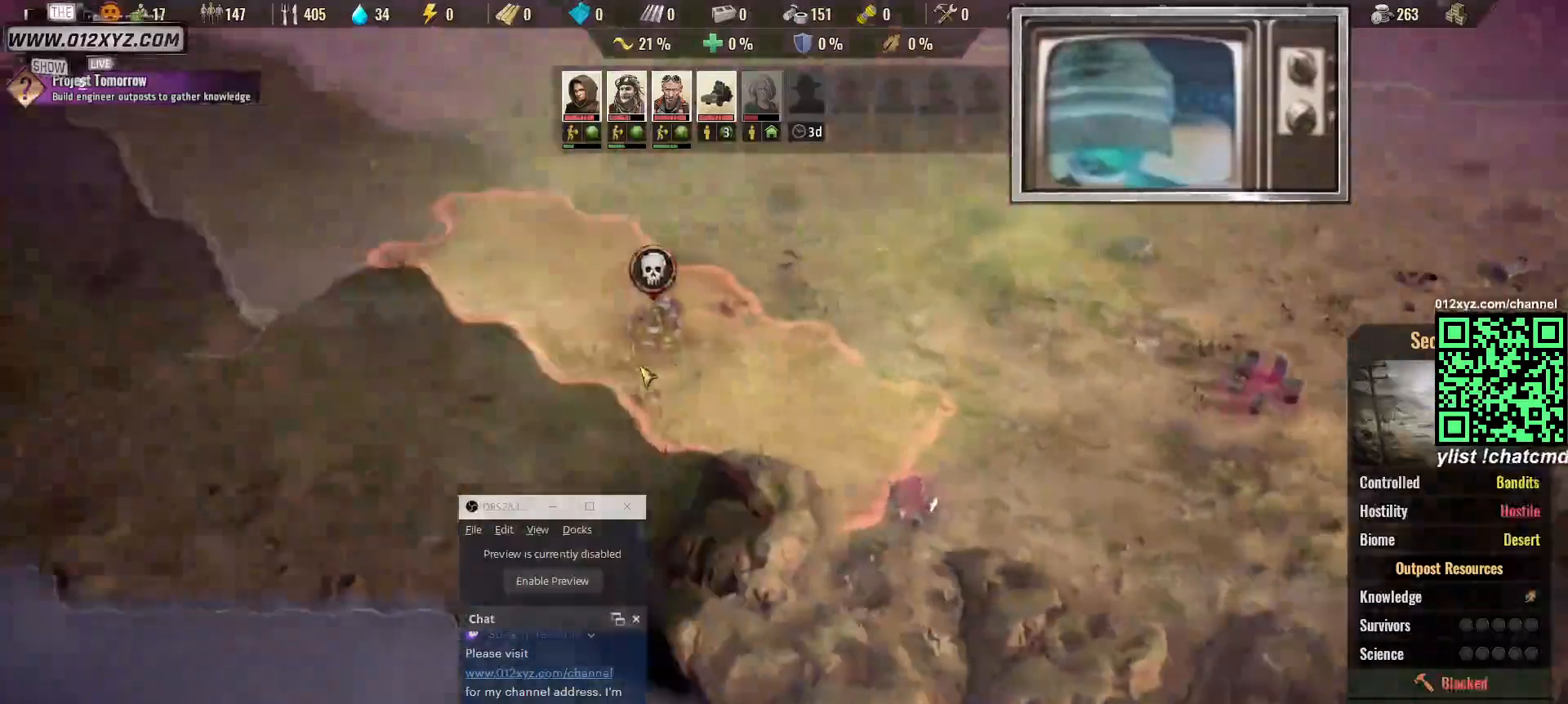
{"keys": ["a", "w"], "mouse": [], "events": []}
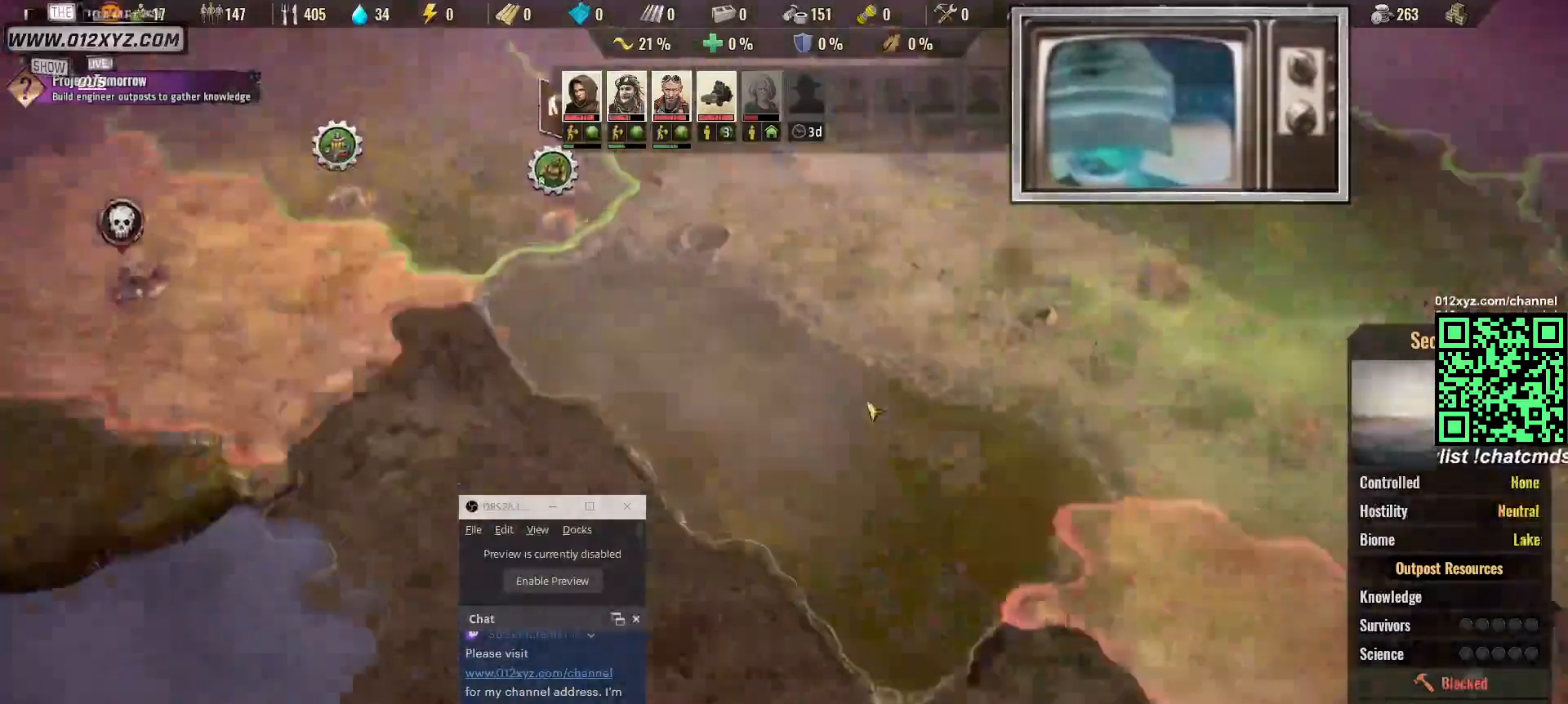
{"keys": [], "mouse": [], "events": [[133, "a", "up"], [133, "w", "up"]]}
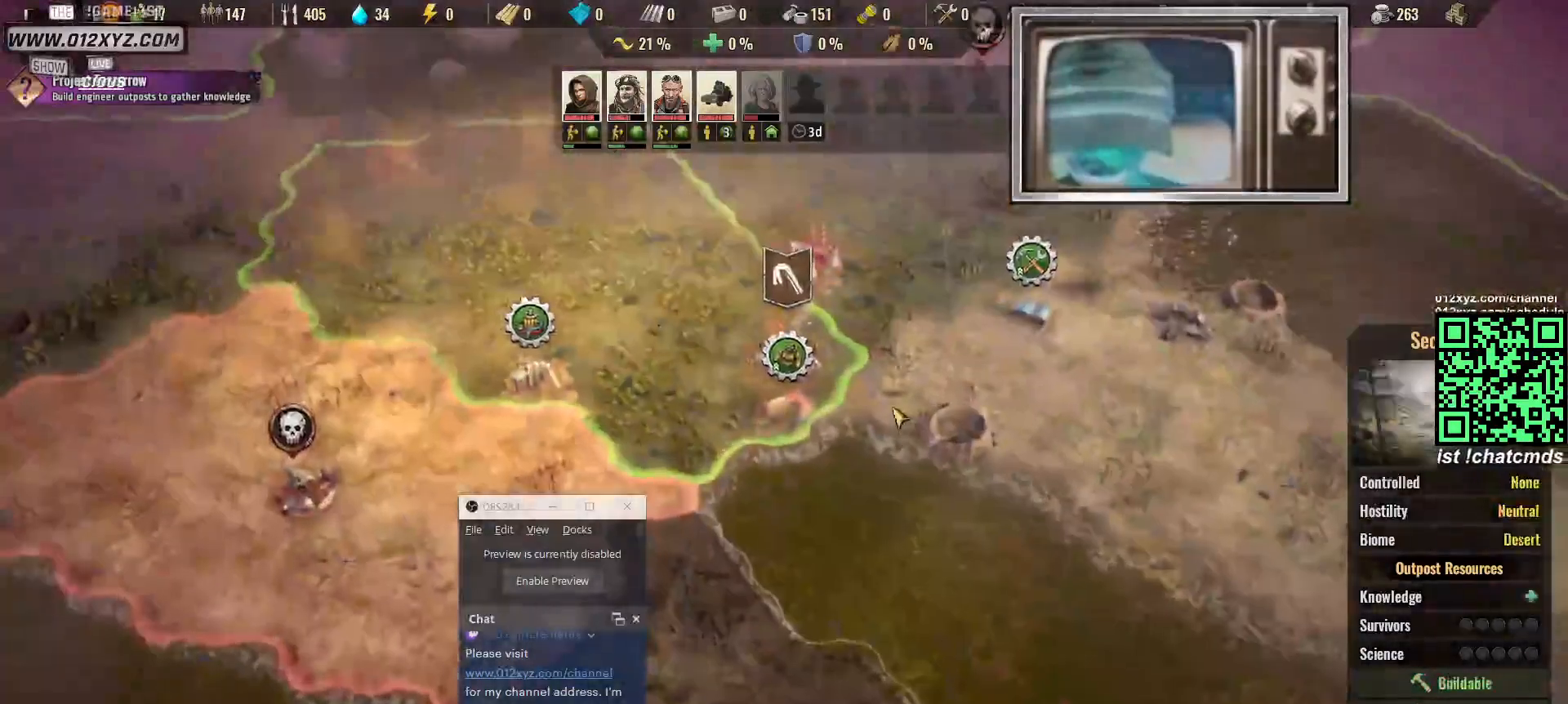
{"keys": [], "mouse": [], "events": []}
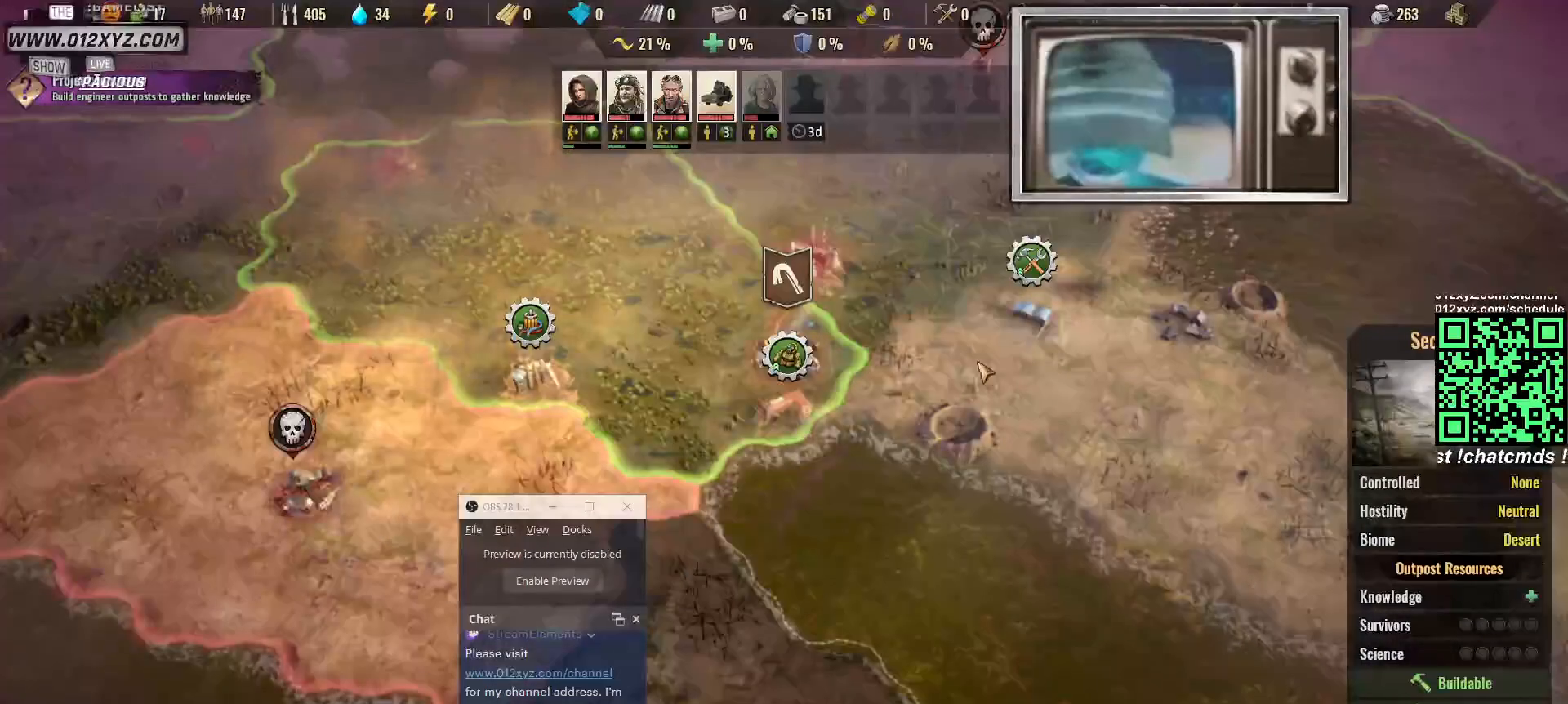
{"keys": [], "mouse": [], "events": []}
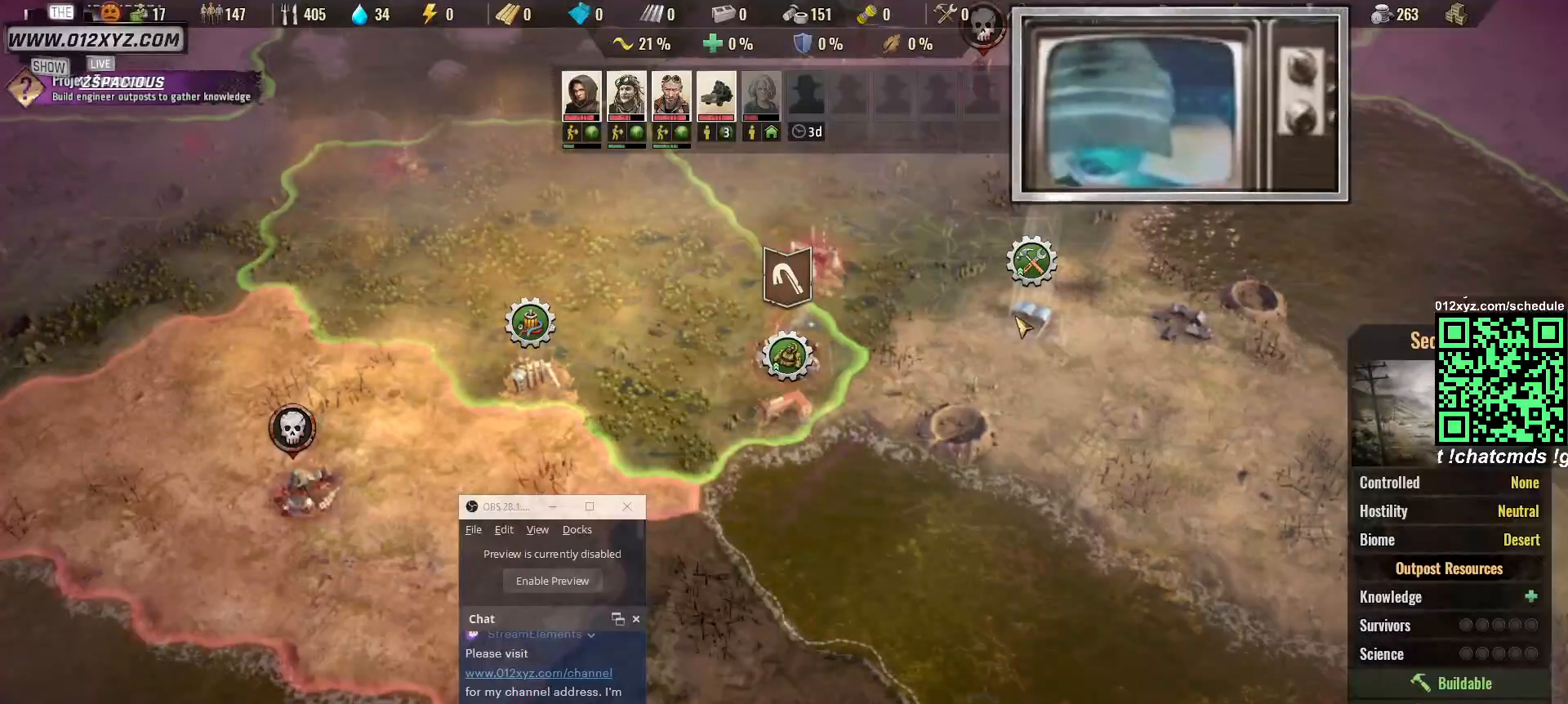
{"keys": ["d"], "mouse": [], "events": [[300, "w", "down"], [433, "d", "down"], [500, "w", "up"]]}
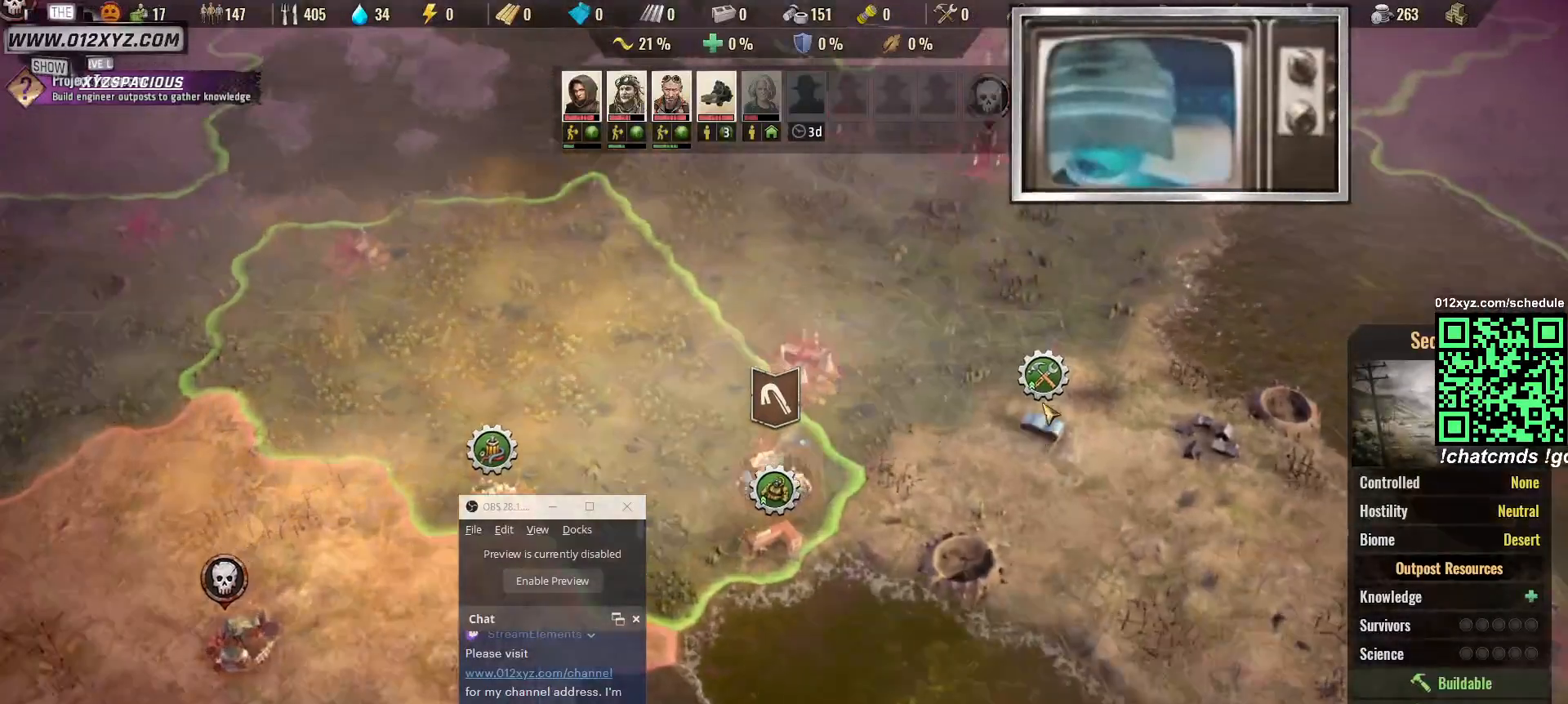
{"keys": [], "mouse": [], "events": [[67, "d", "up"]]}
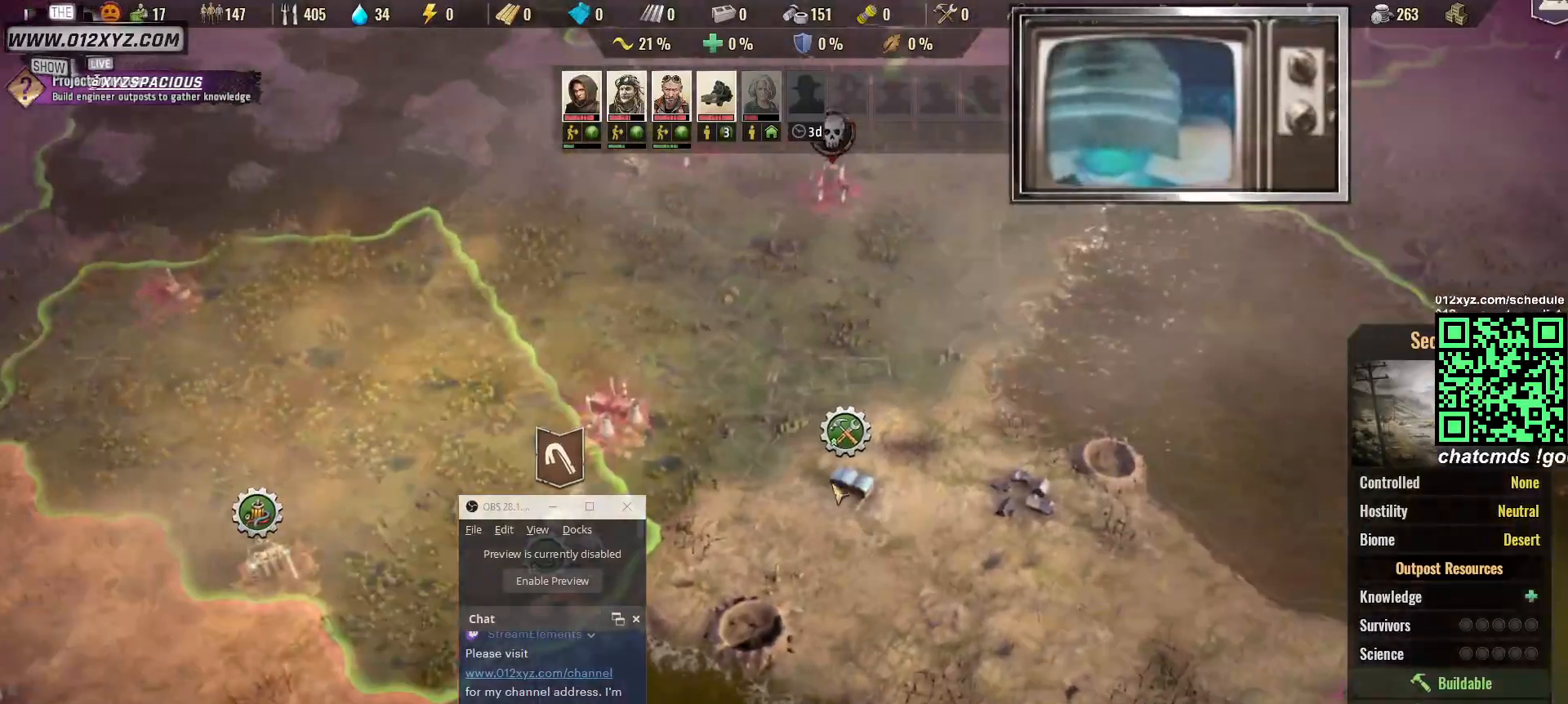
{"keys": [], "mouse": [], "events": []}
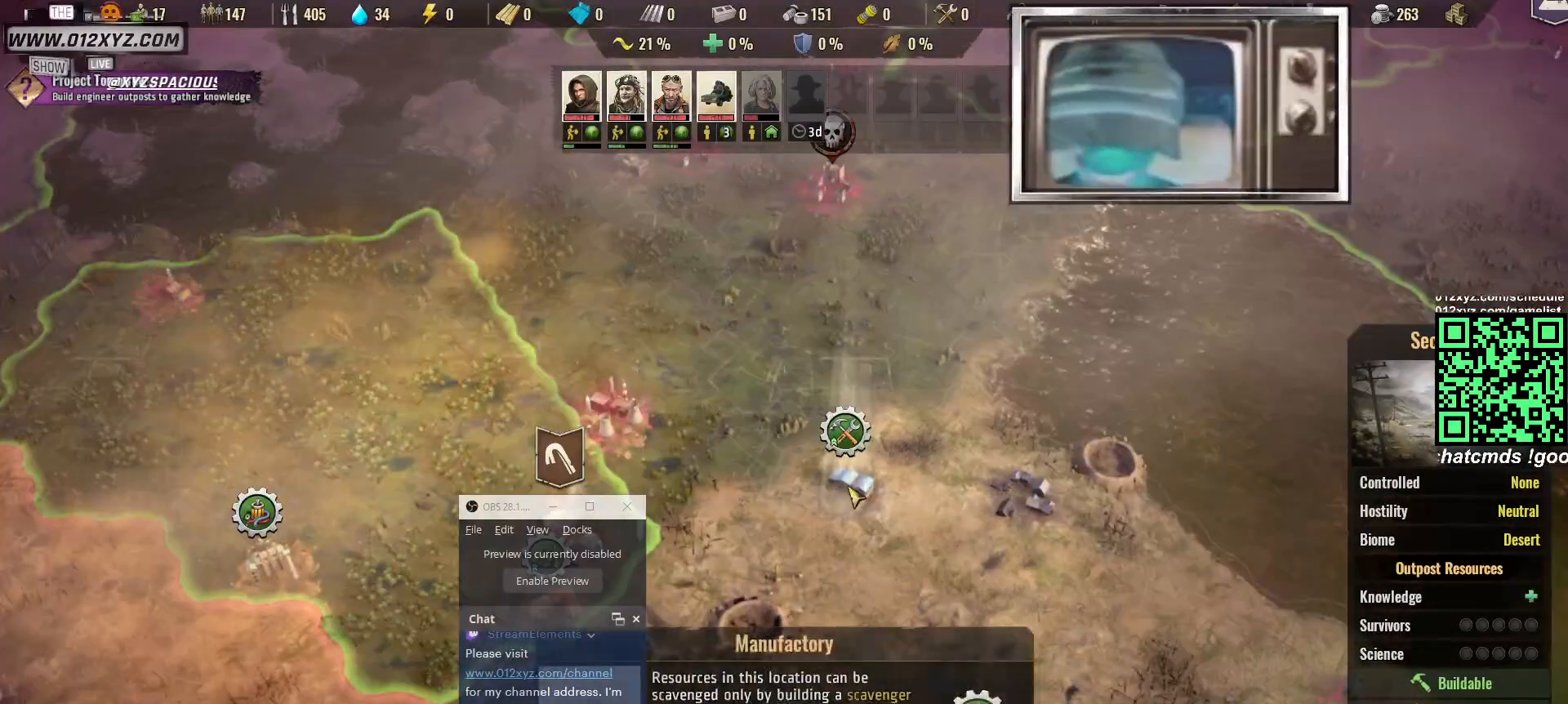
{"keys": [], "mouse": ["left"], "events": [[33, "mouse_left", "down"]]}
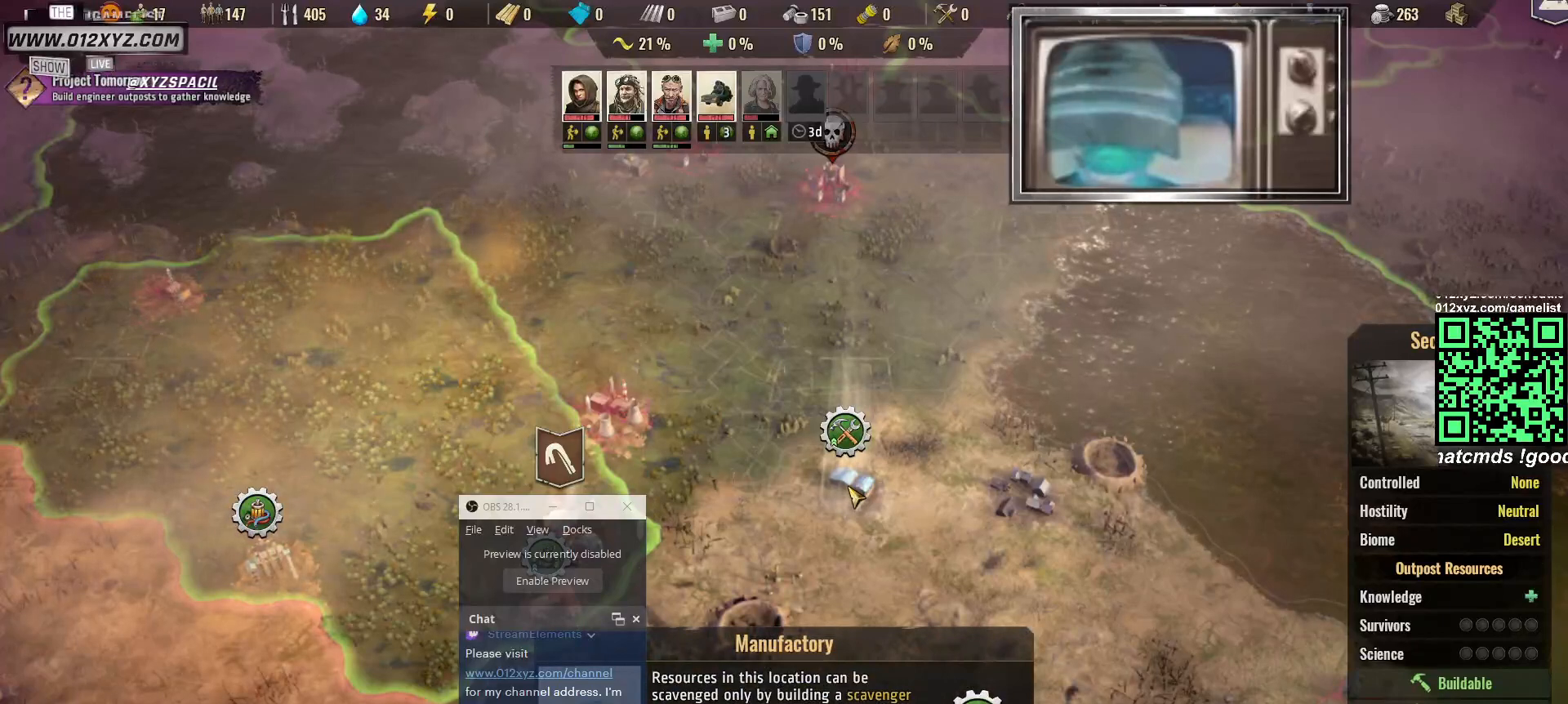
{"keys": [], "mouse": ["left"], "events": []}
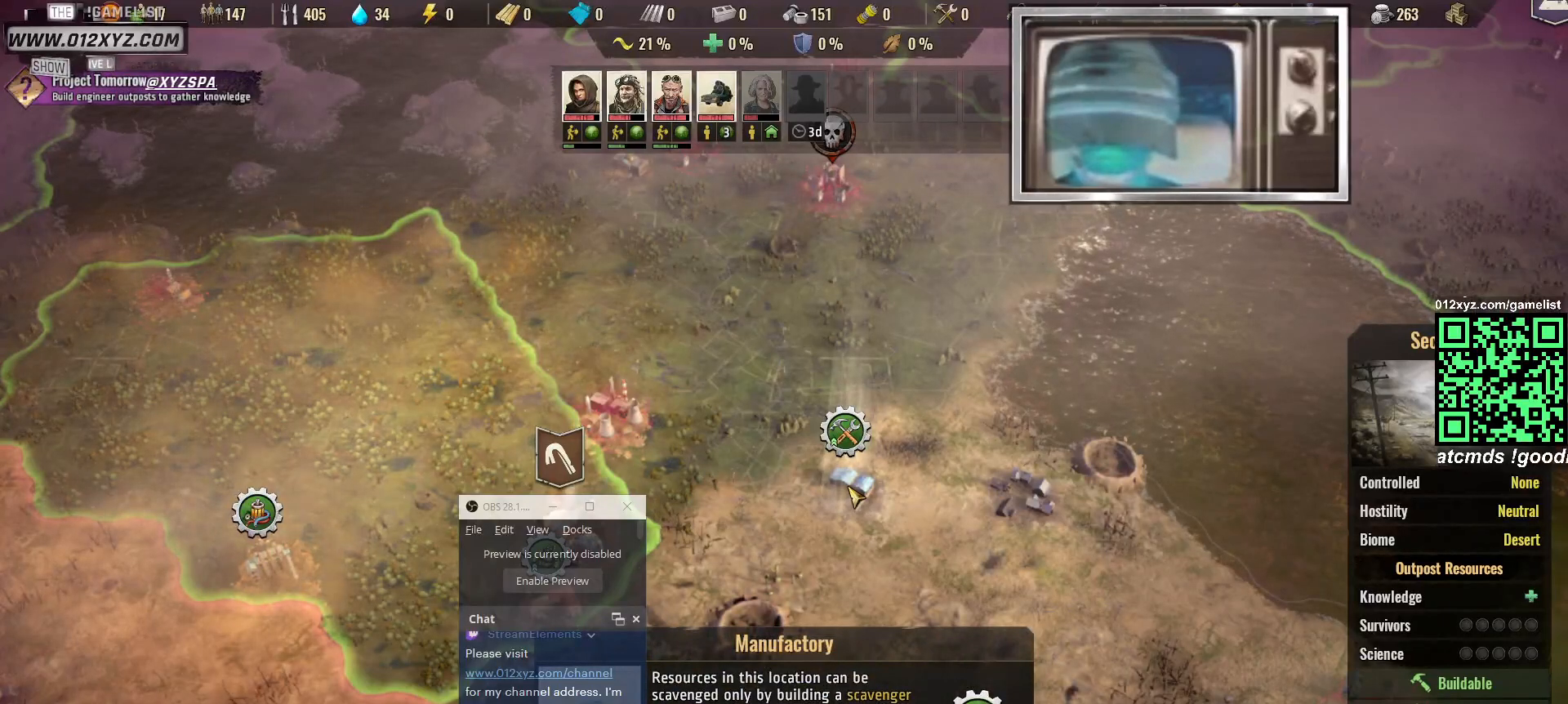
{"keys": [], "mouse": ["left"], "events": []}
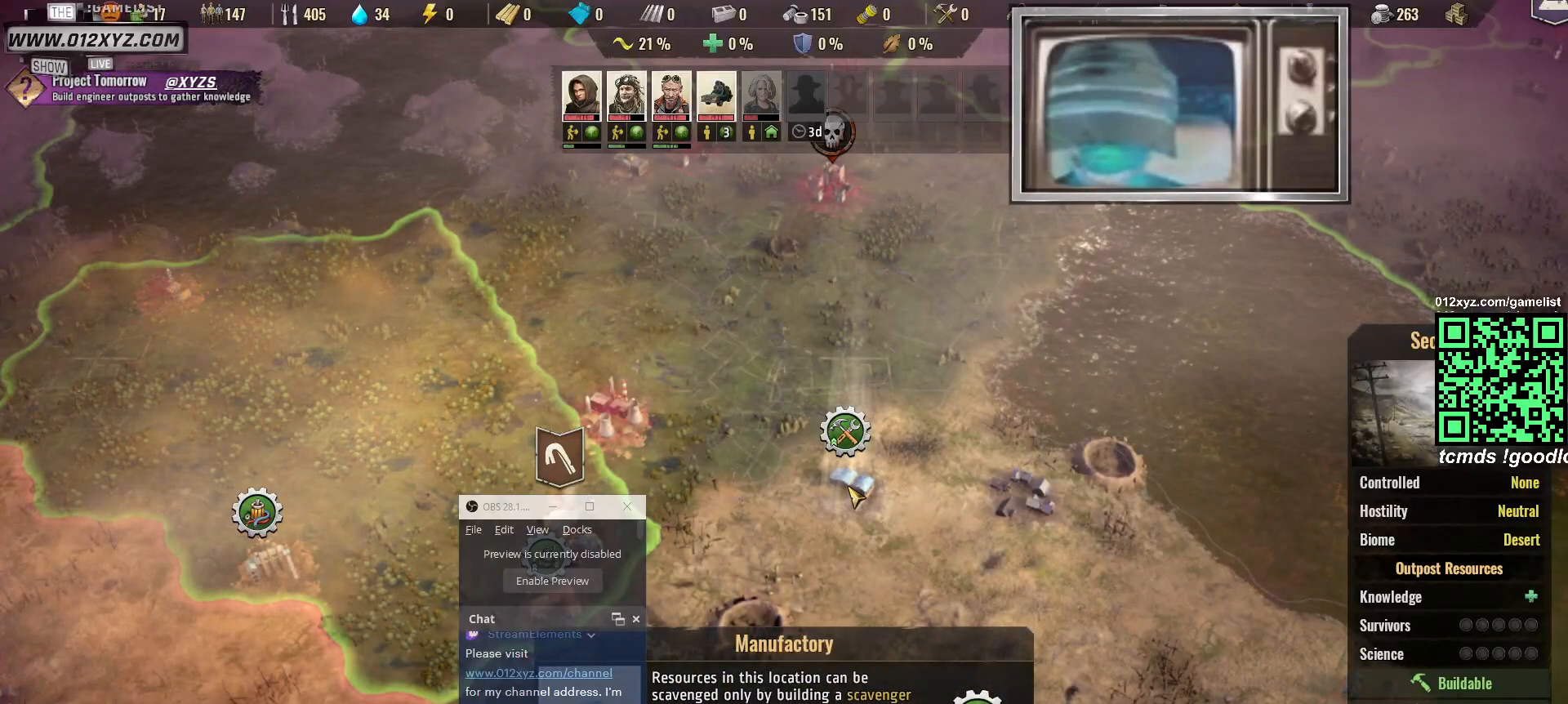
{"keys": [], "mouse": ["left"], "events": []}
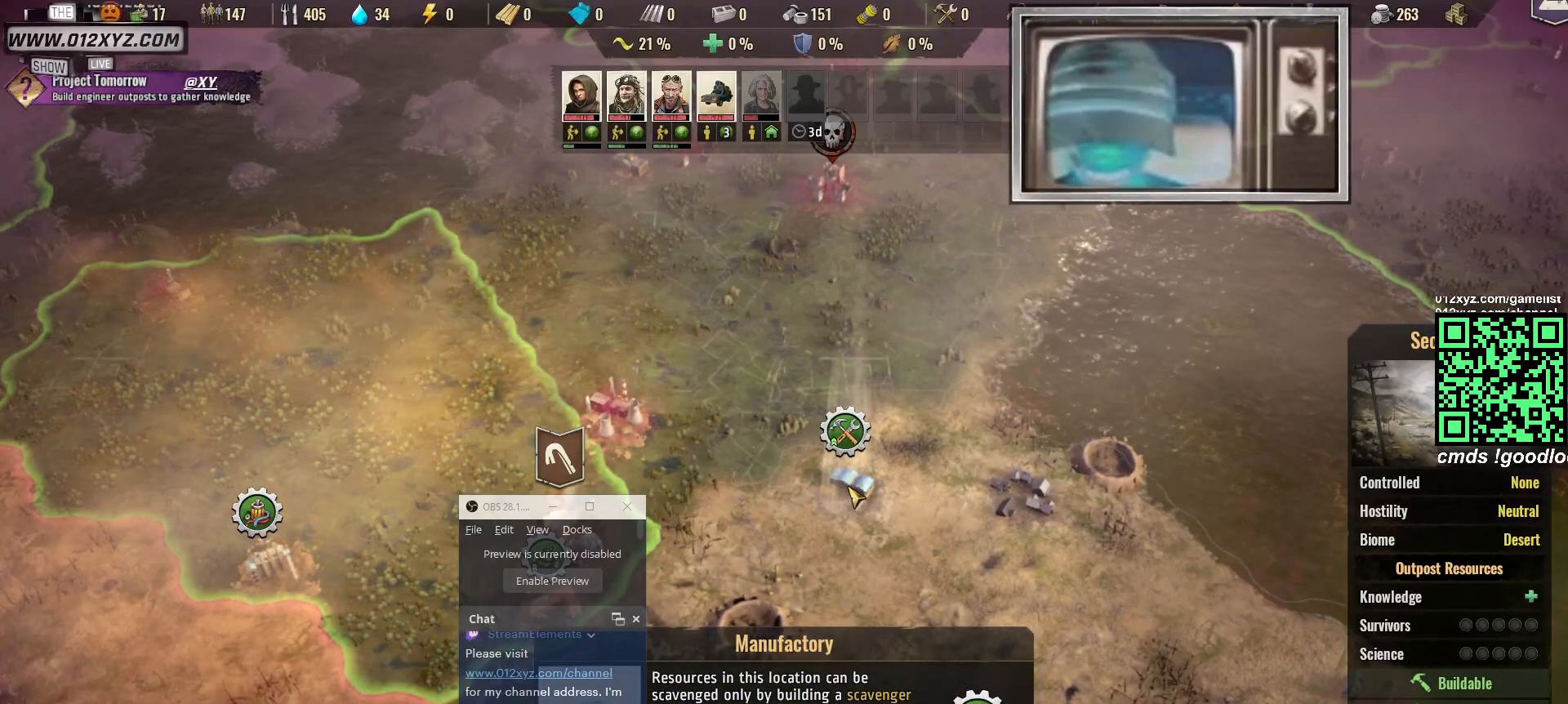
{"keys": [], "mouse": ["left"], "events": []}
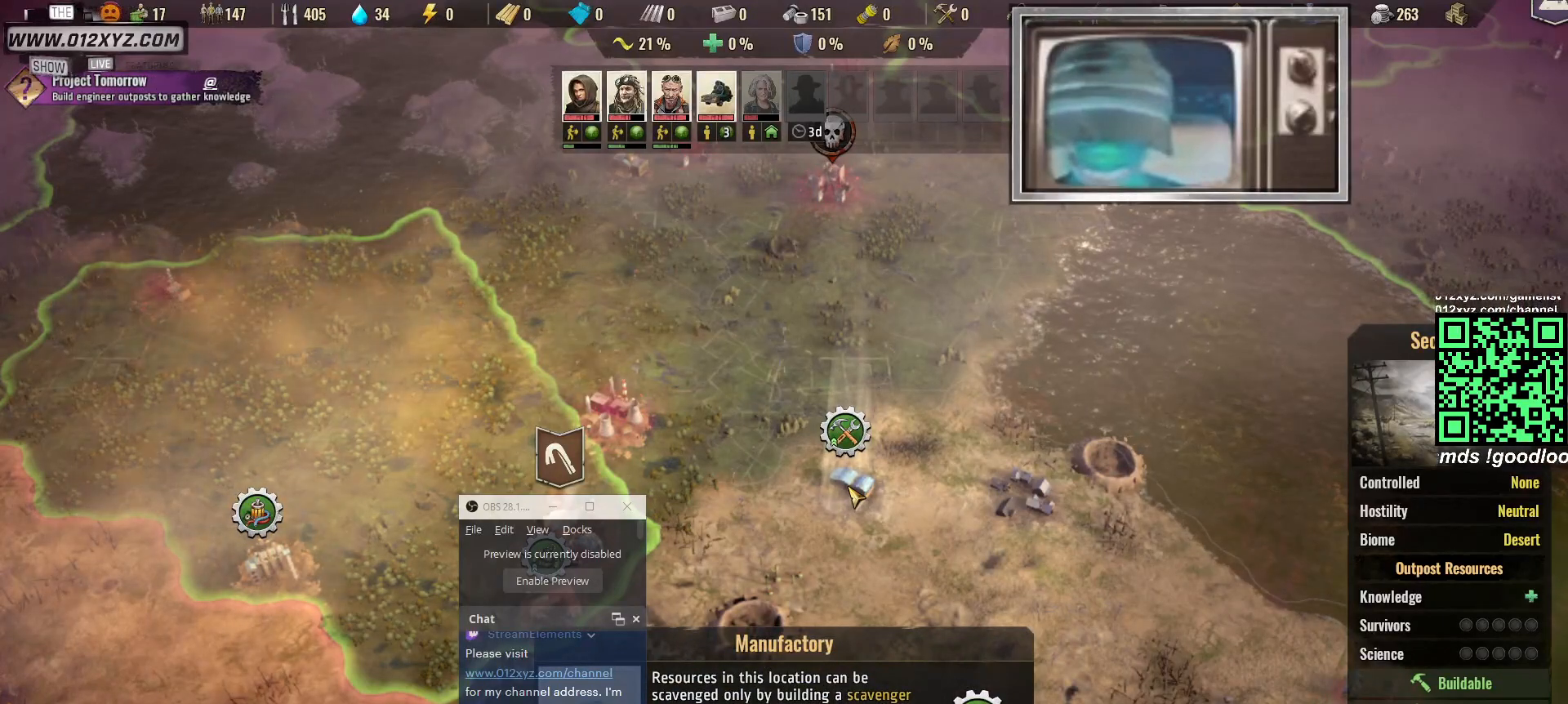
{"keys": [], "mouse": ["left"], "events": []}
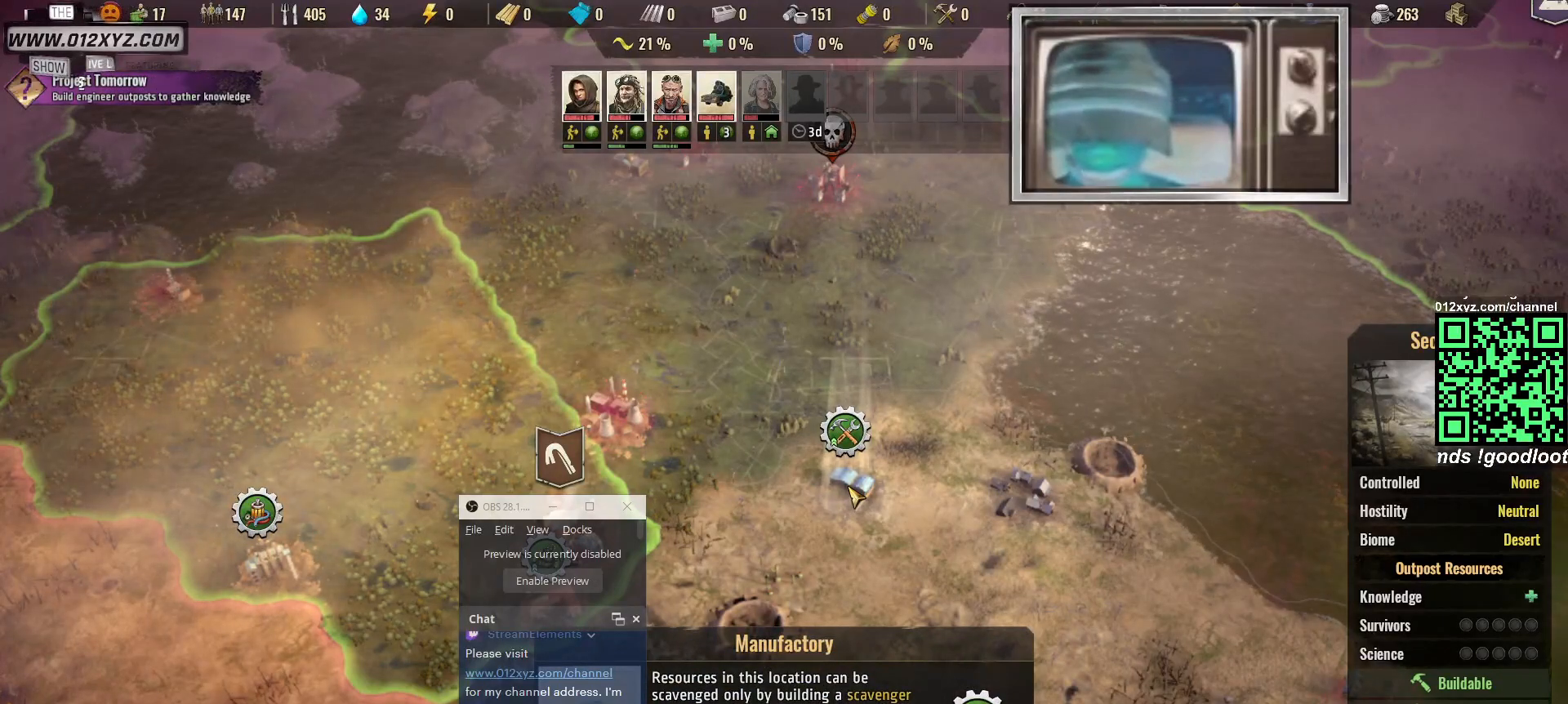
{"keys": [], "mouse": [], "events": [[367, "mouse_left", "up"]]}